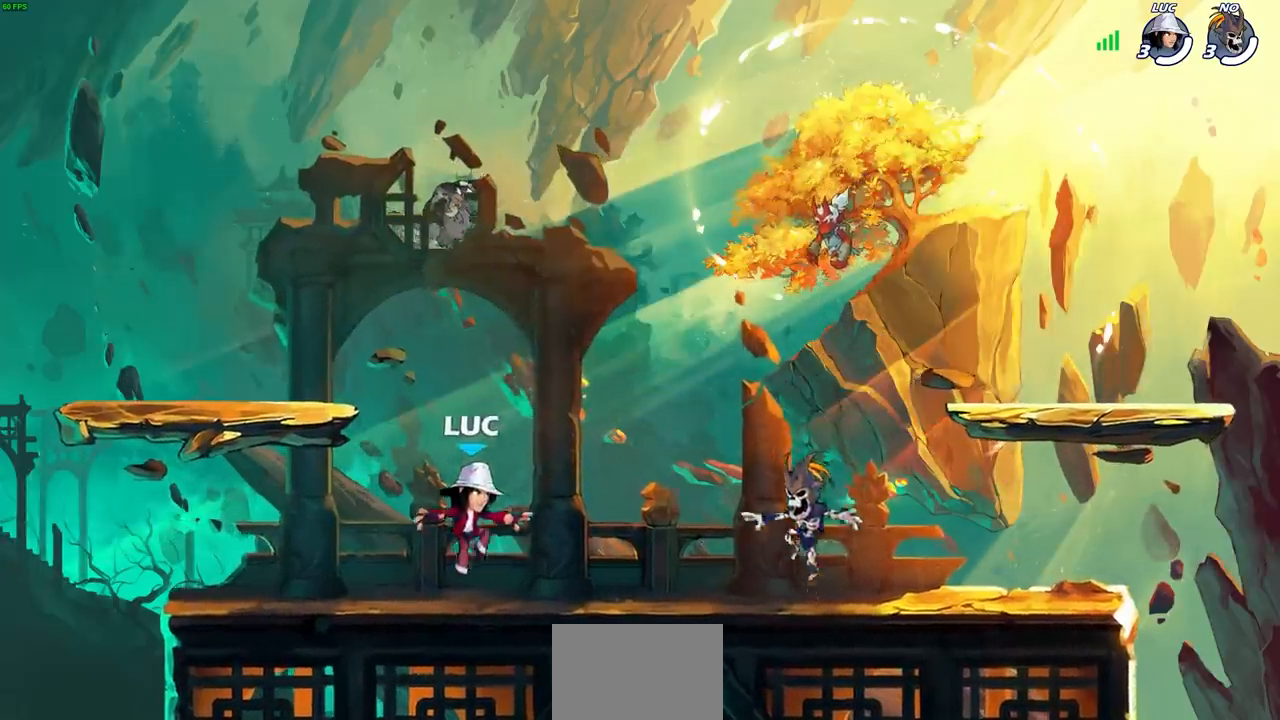
Gameplay with a controller (PlayStation layout); each line is a JSON object with the inputs held at the frame after it. "events" lists button and stick changes between this image and that frame as [ms after this image, input, new state], when the widget could be followed in between.
{"buttons": [], "left_stick": "up-left", "right_stick": "center", "events": [[67, "left_stick", "up-left"], [150, "left_stick", "center"], [200, "left_stick", "up-left"]]}
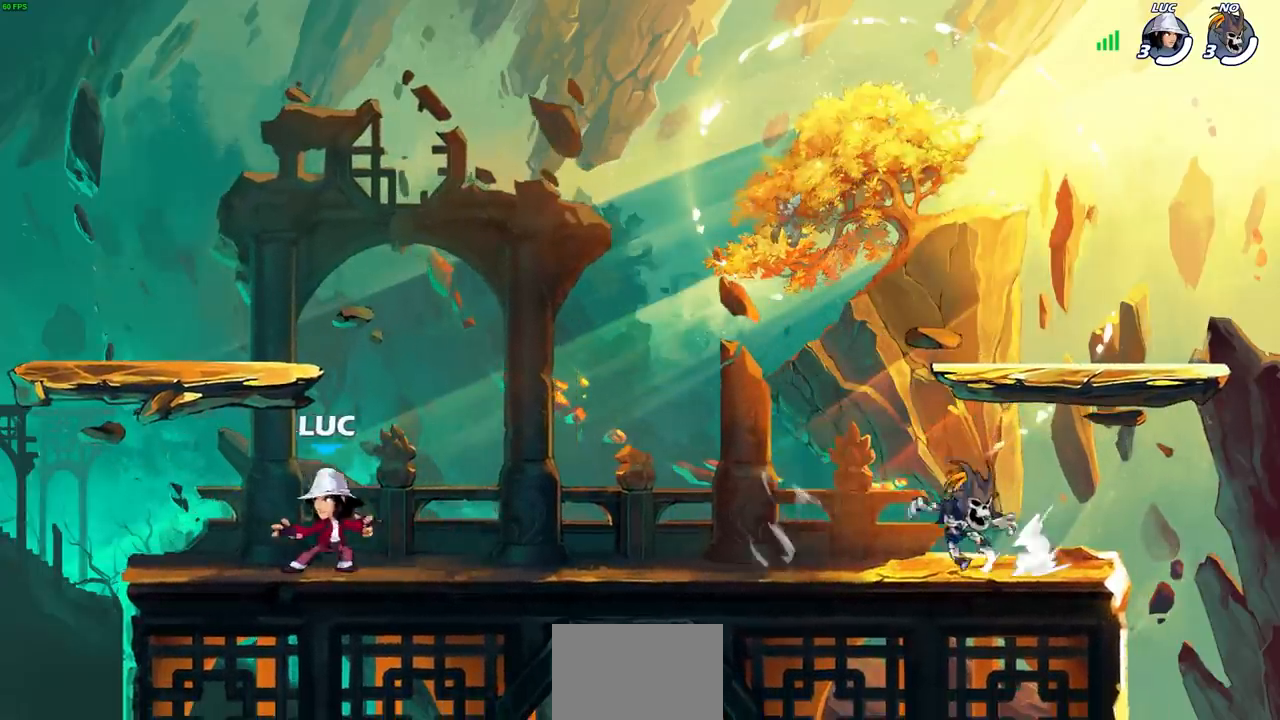
{"buttons": [], "left_stick": "center", "right_stick": "center", "events": [[33, "left_stick", "right"], [183, "left_stick", "center"]]}
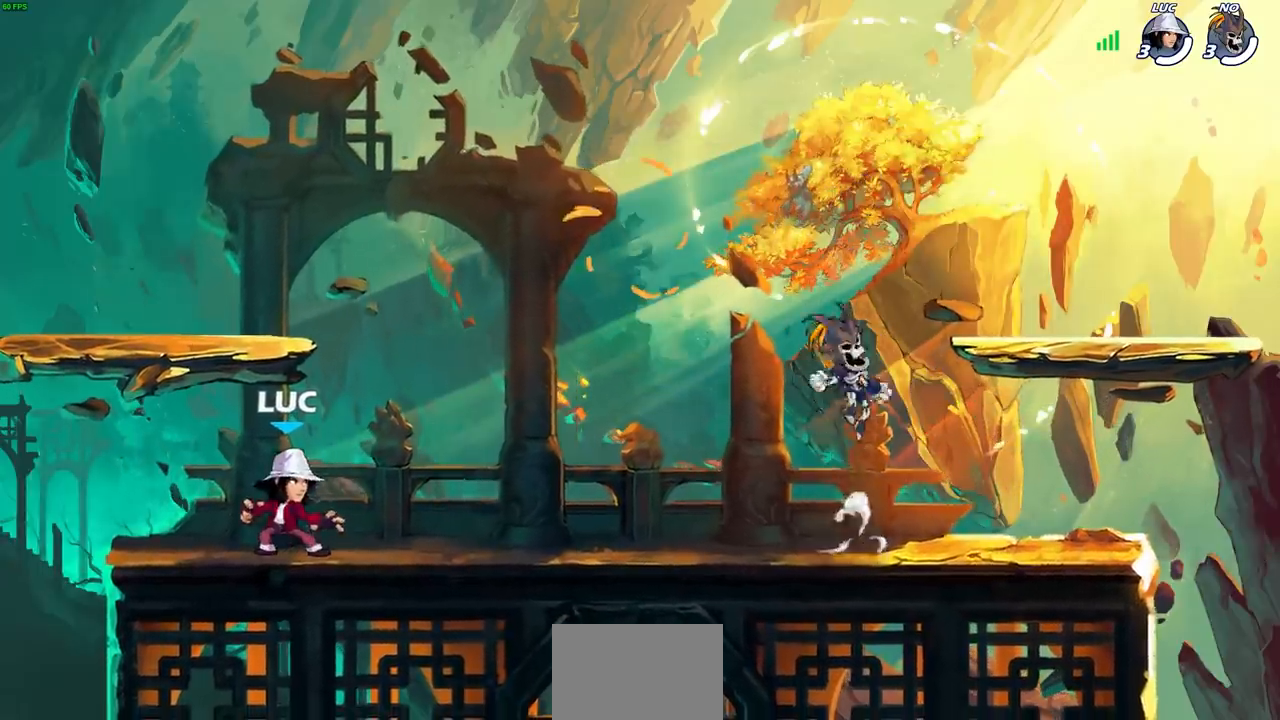
{"buttons": [], "left_stick": "center", "right_stick": "center", "events": []}
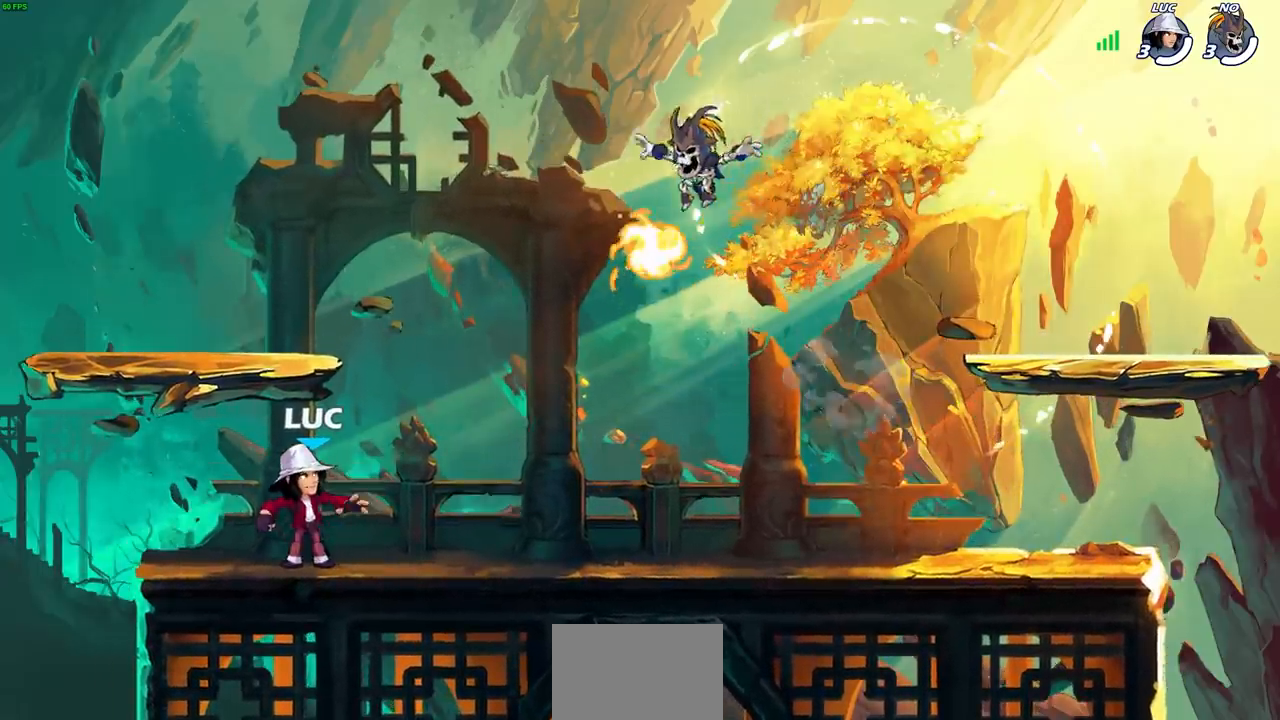
{"buttons": [], "left_stick": "center", "right_stick": "center", "events": []}
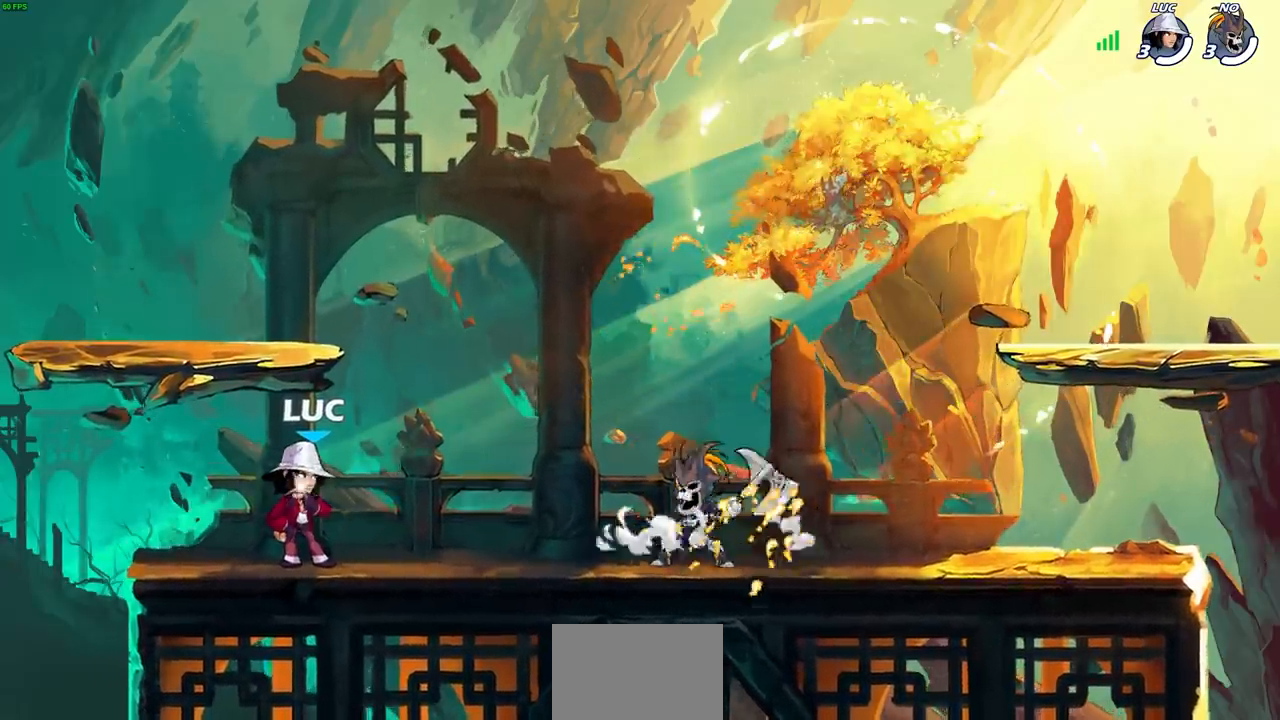
{"buttons": [], "left_stick": "center", "right_stick": "center", "events": []}
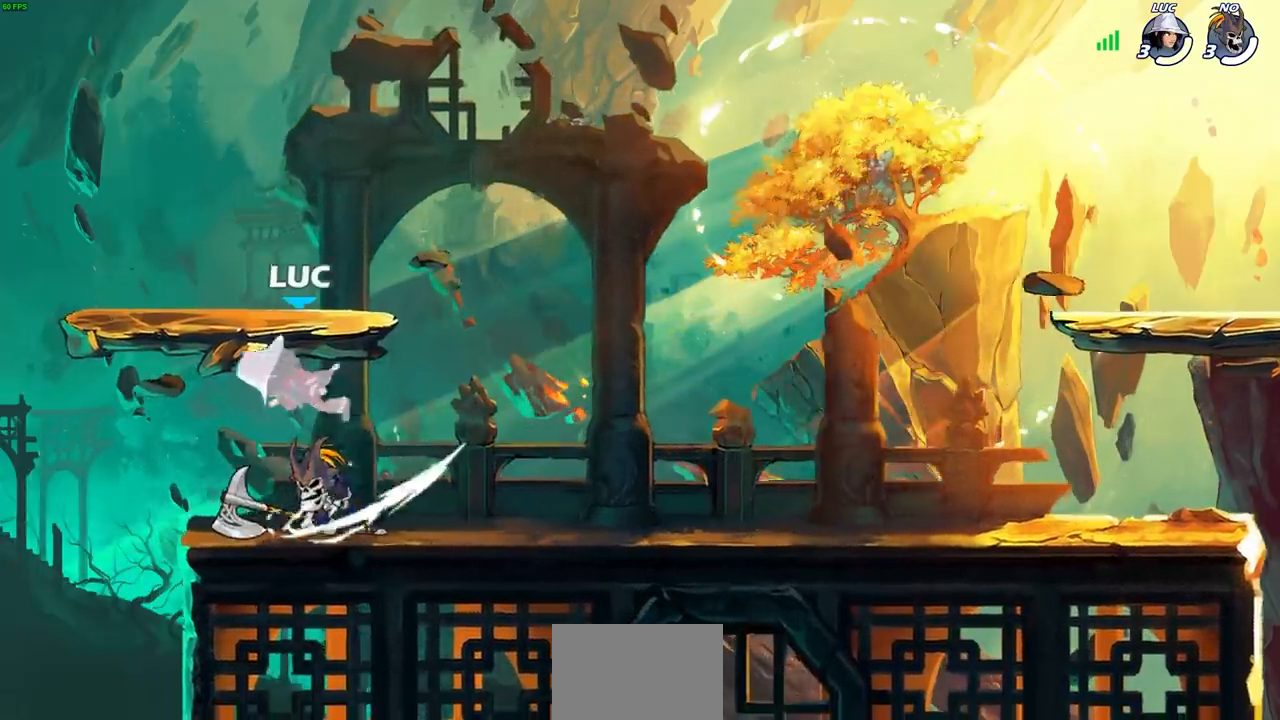
{"buttons": ["R2"], "left_stick": "down-right", "right_stick": "center", "events": [[50, "left_stick", "right"], [233, "left_stick", "down-right"], [333, "R2", "down"]]}
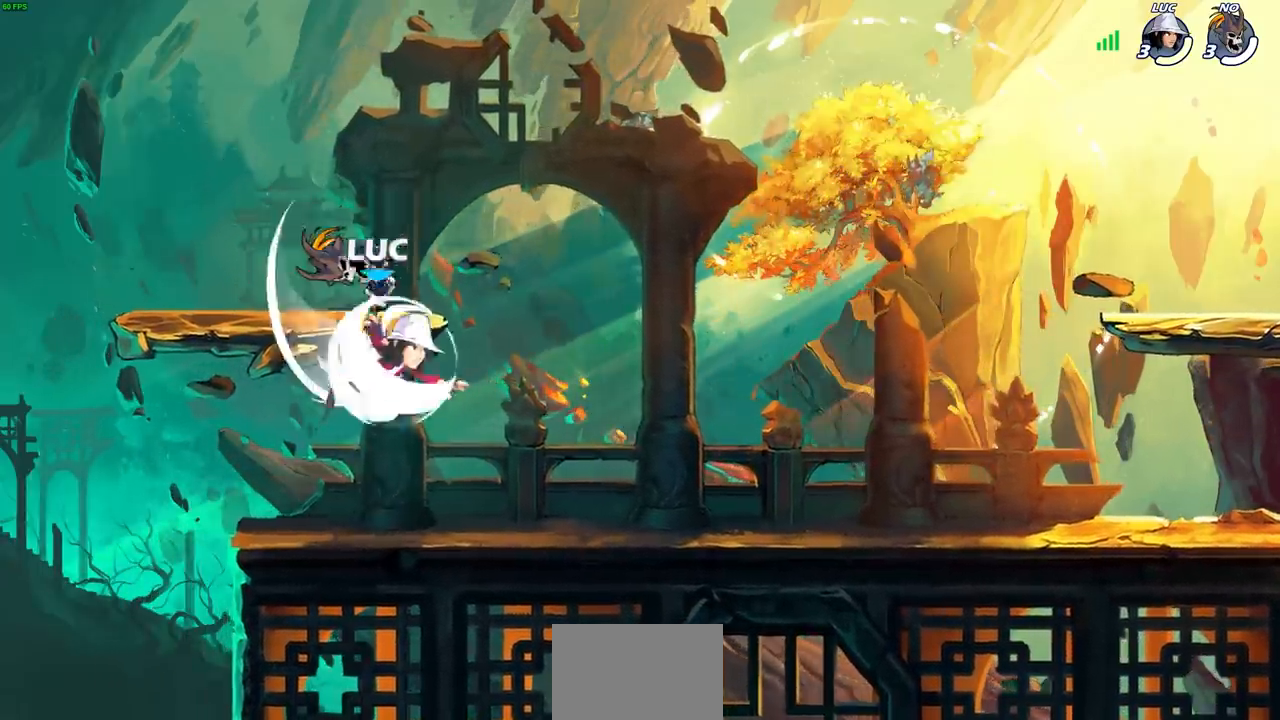
{"buttons": [], "left_stick": "center", "right_stick": "center", "events": [[17, "R2", "up"], [67, "left_stick", "center"], [167, "left_stick", "left"], [233, "CROSS", "down"], [267, "left_stick", "center"], [300, "SQUARE", "down"], [317, "CROSS", "up"], [333, "right_stick", "down-left"], [367, "SQUARE", "up"], [383, "right_stick", "center"]]}
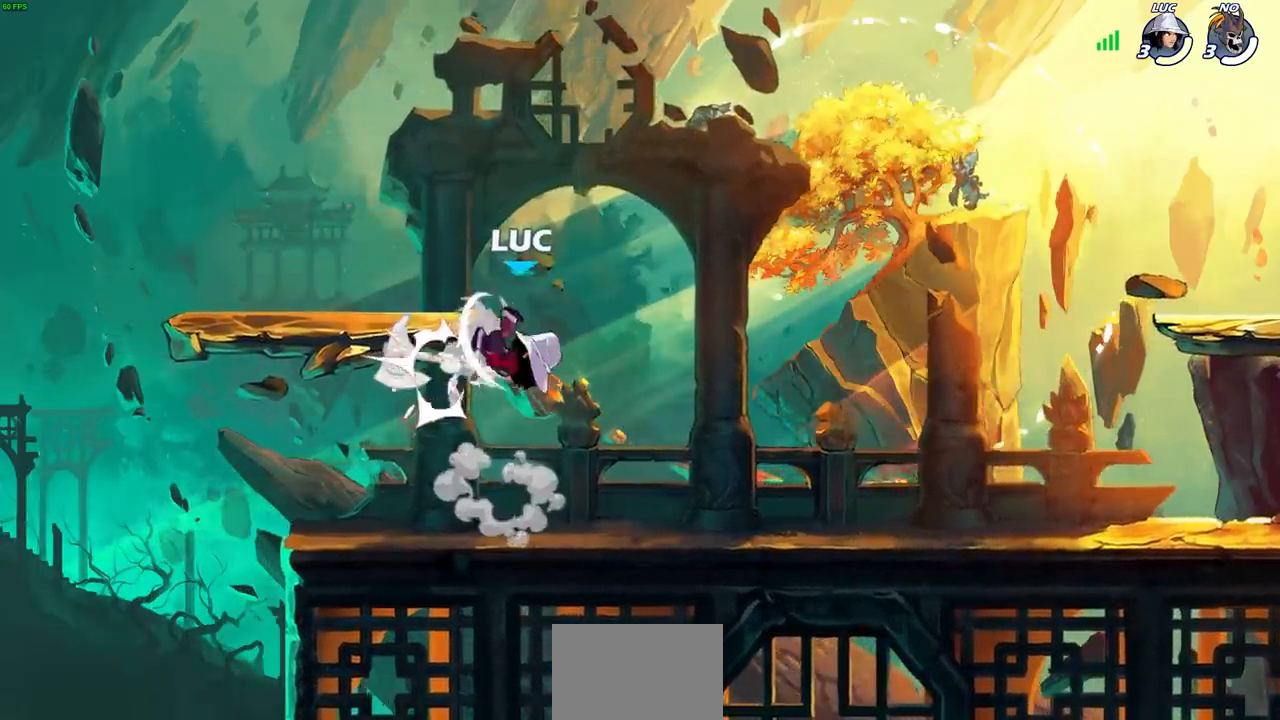
{"buttons": [], "left_stick": "left", "right_stick": "center", "events": [[417, "left_stick", "left"]]}
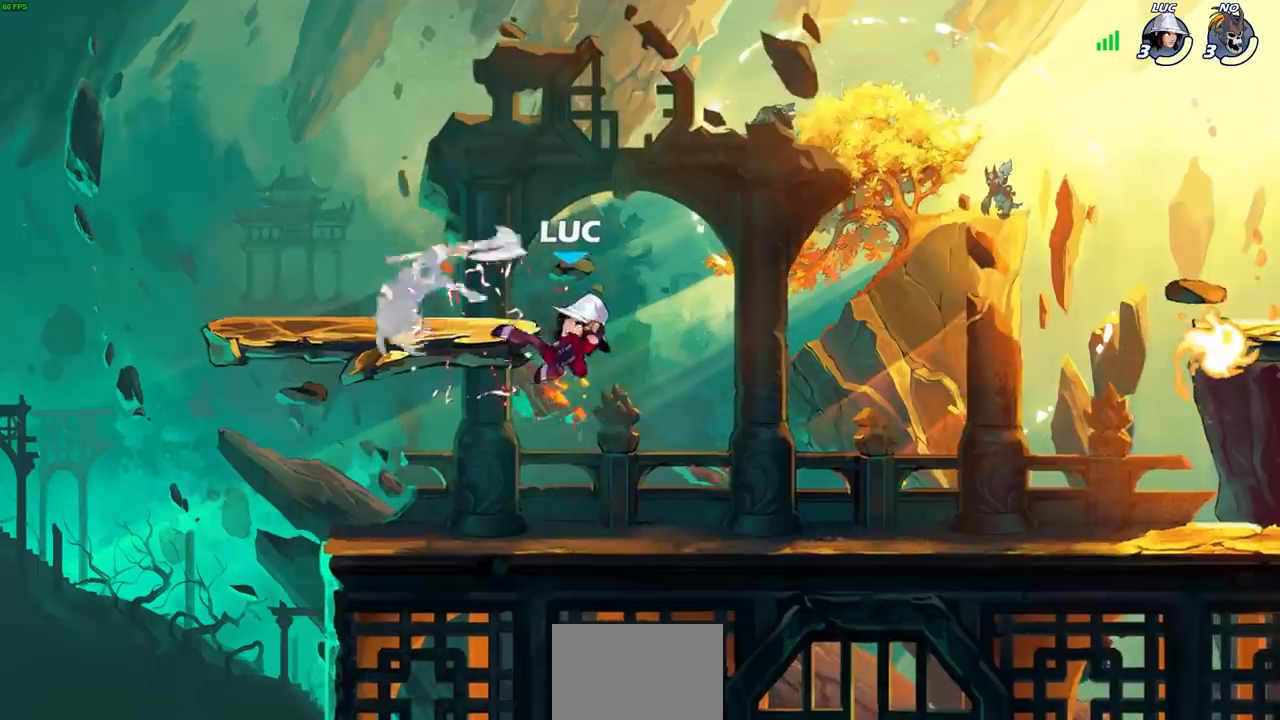
{"buttons": [], "left_stick": "up-right", "right_stick": "center", "events": [[100, "R2", "down"], [150, "CIRCLE", "down"], [233, "CIRCLE", "up"], [233, "R2", "up"], [283, "left_stick", "up-left"], [383, "left_stick", "up-right"]]}
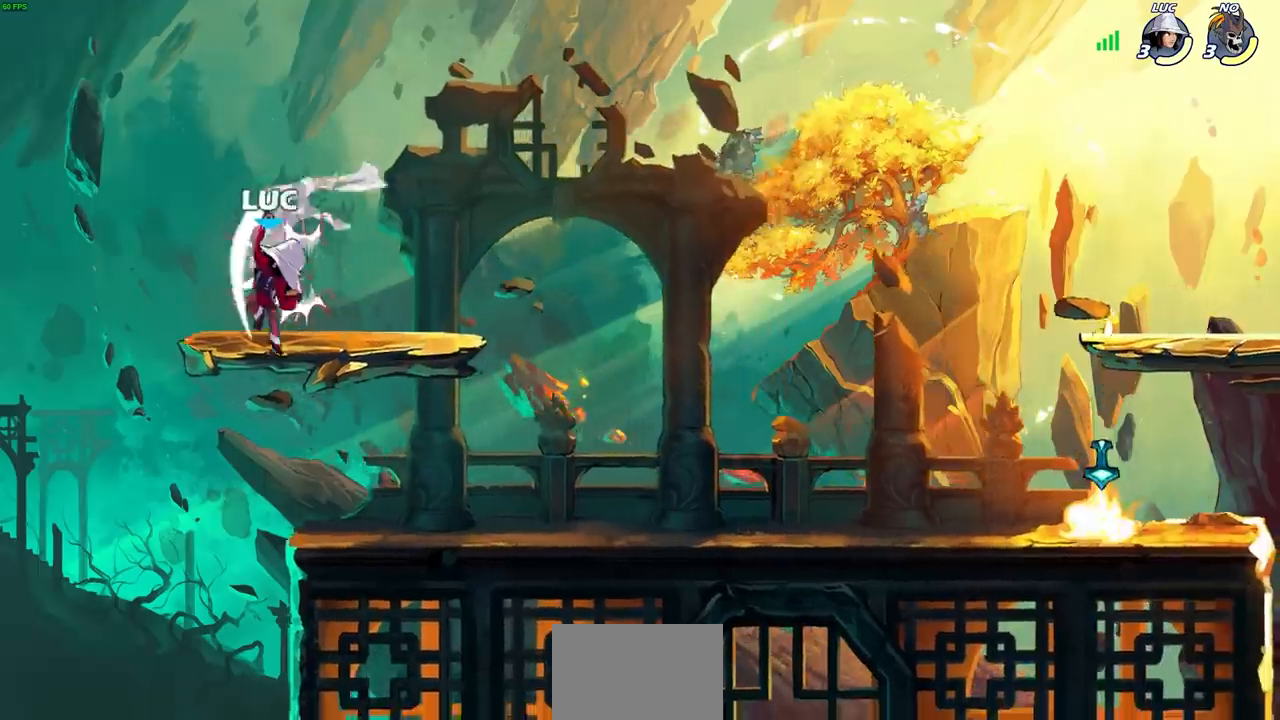
{"buttons": [], "left_stick": "center", "right_stick": "center", "events": [[67, "left_stick", "right"], [250, "CROSS", "down"], [283, "left_stick", "down"], [300, "SQUARE", "down"], [333, "CROSS", "up"], [367, "SQUARE", "up"], [417, "left_stick", "center"]]}
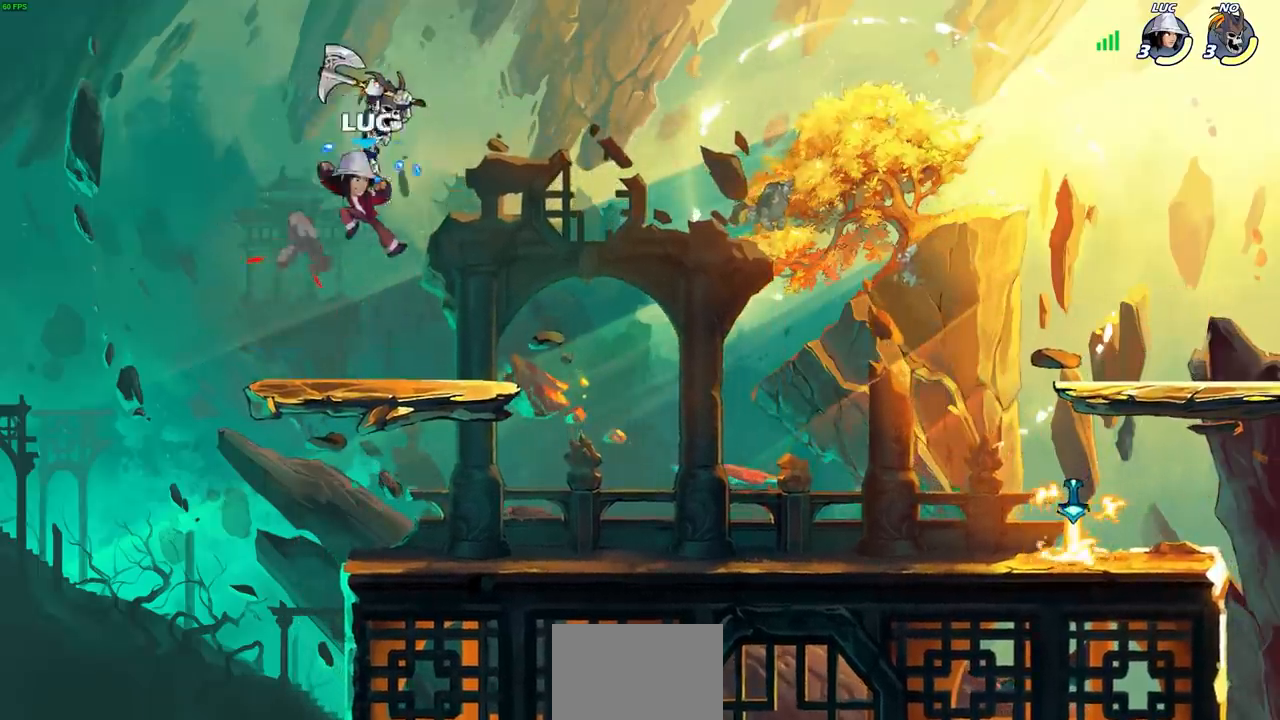
{"buttons": ["SQUARE"], "left_stick": "down-right", "right_stick": "center", "events": [[167, "left_stick", "right"], [433, "left_stick", "down-right"], [467, "SQUARE", "down"]]}
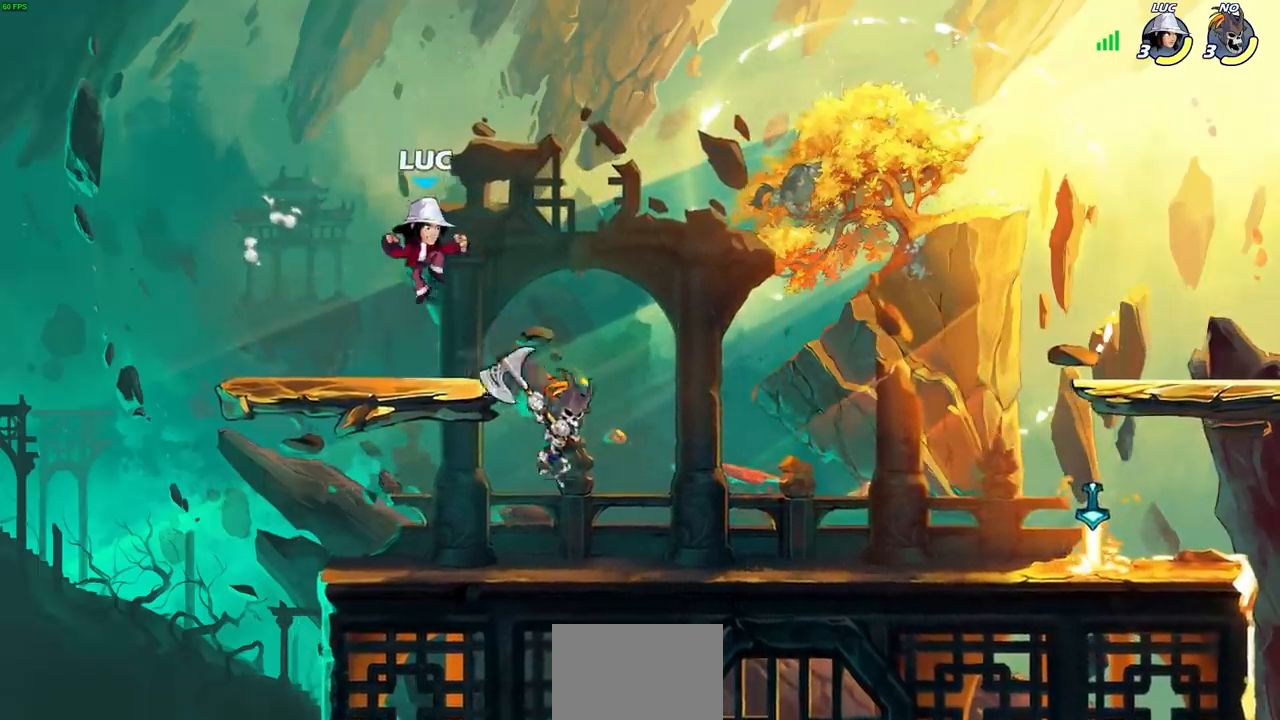
{"buttons": [], "left_stick": "right", "right_stick": "center", "events": [[17, "left_stick", "down"], [50, "SQUARE", "up"], [167, "left_stick", "center"], [400, "left_stick", "right"]]}
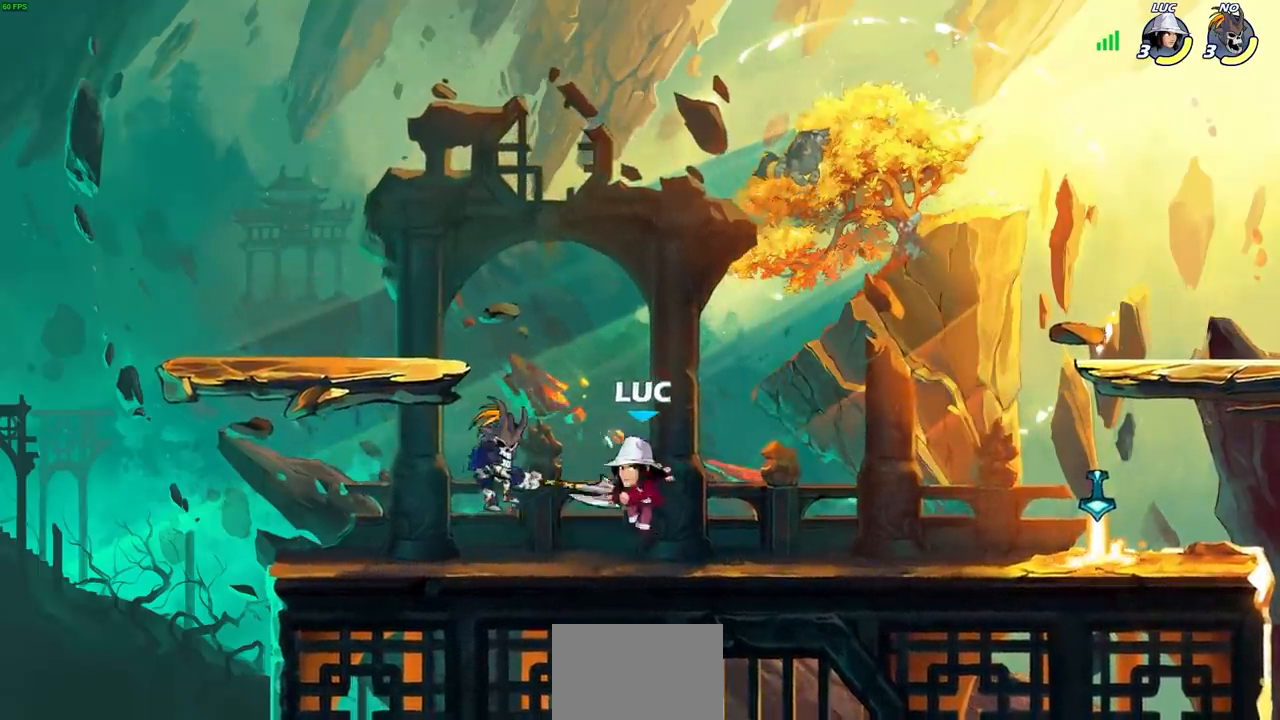
{"buttons": ["CROSS"], "left_stick": "center", "right_stick": "center", "events": [[50, "left_stick", "left"], [183, "R2", "down"], [250, "left_stick", "down-left"], [267, "SQUARE", "down"], [300, "R2", "up"], [350, "SQUARE", "up"], [417, "left_stick", "center"], [483, "CROSS", "down"]]}
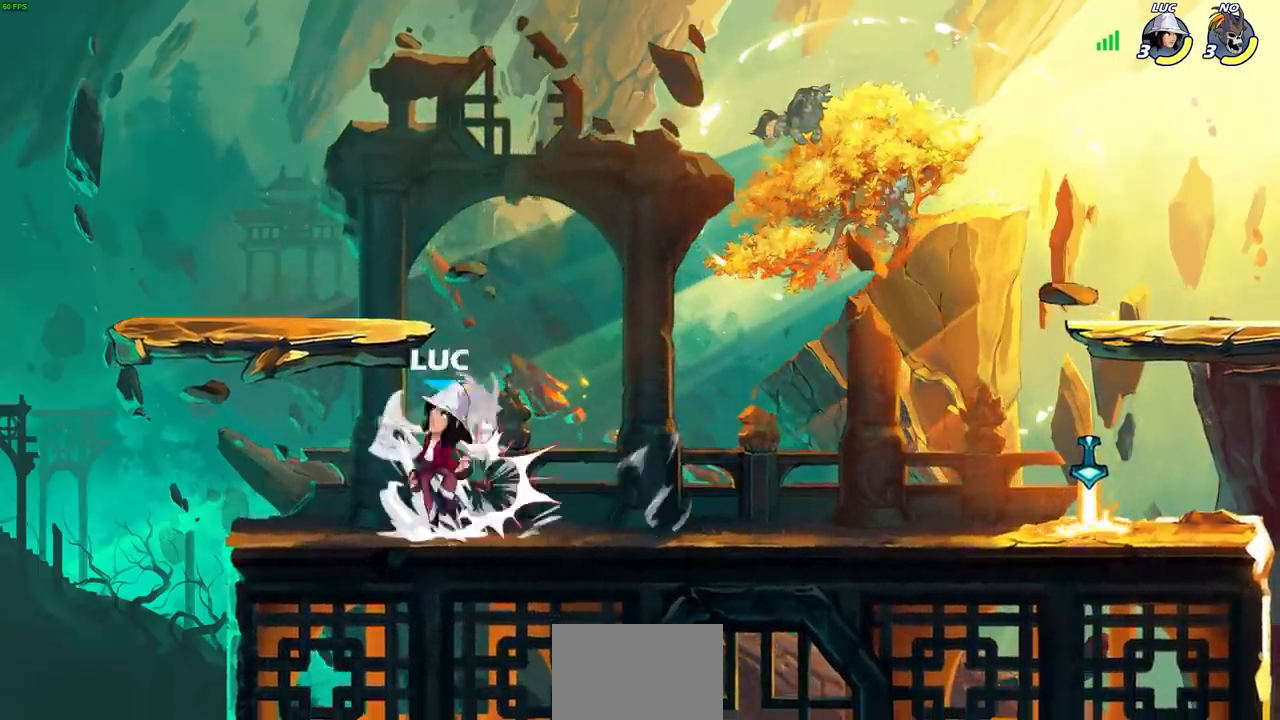
{"buttons": [], "left_stick": "right", "right_stick": "center", "events": [[17, "left_stick", "down"], [33, "CIRCLE", "down"], [50, "CROSS", "up"], [167, "CIRCLE", "up"], [350, "left_stick", "center"], [483, "left_stick", "right"]]}
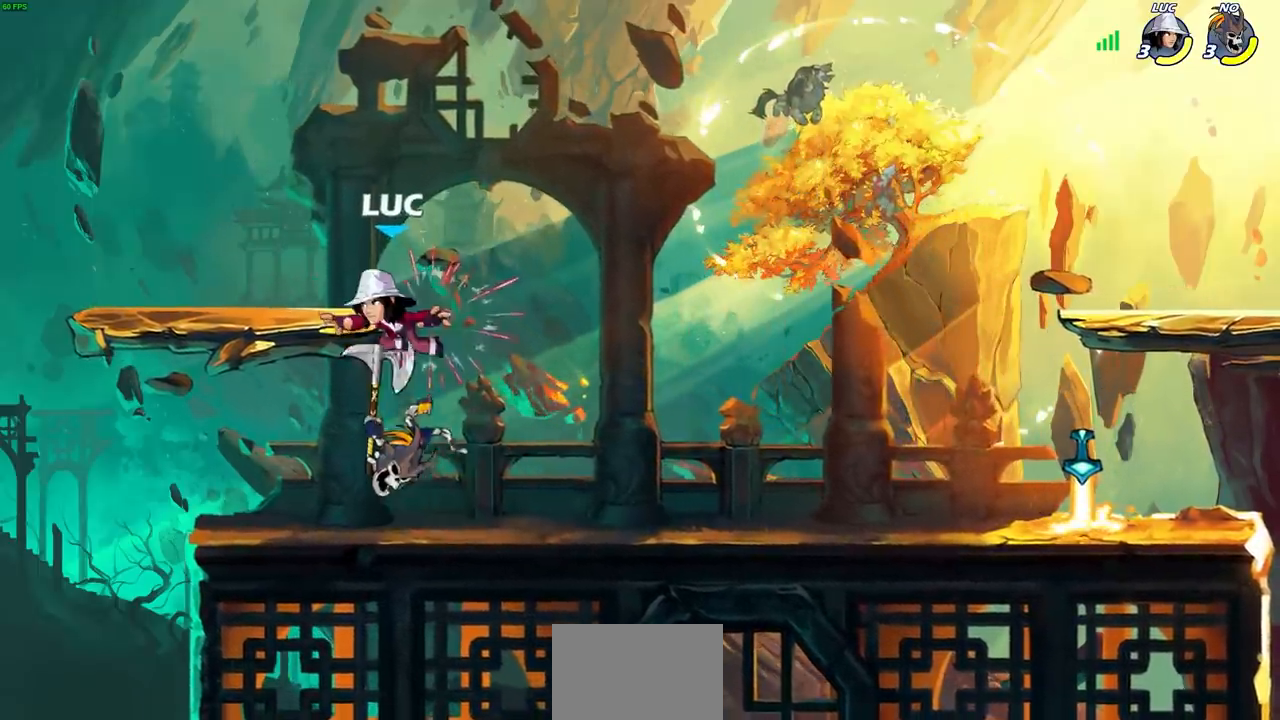
{"buttons": ["SQUARE"], "left_stick": "center", "right_stick": "center", "events": [[150, "SQUARE", "down"], [167, "left_stick", "center"], [233, "SQUARE", "up"], [317, "SQUARE", "down"], [417, "SQUARE", "up"], [500, "SQUARE", "down"]]}
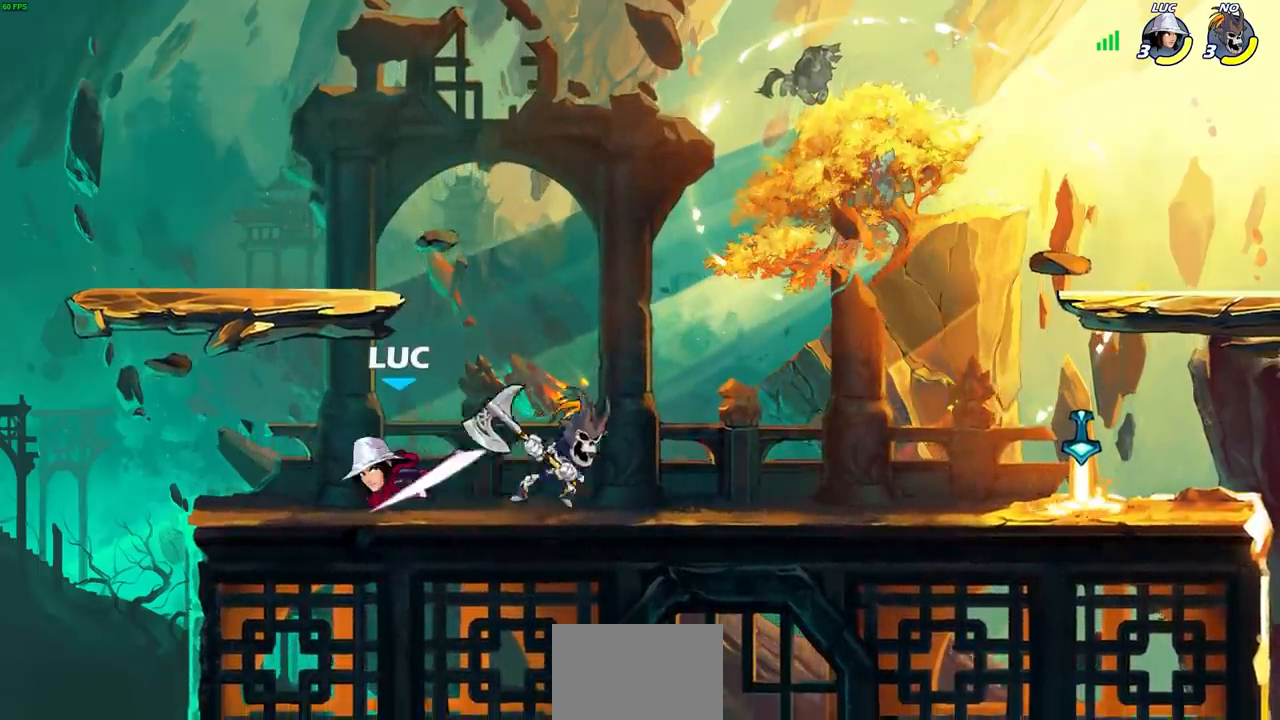
{"buttons": [], "left_stick": "center", "right_stick": "center", "events": [[50, "left_stick", "right"], [83, "SQUARE", "up"], [167, "left_stick", "left"], [283, "CROSS", "down"], [300, "R2", "down"], [467, "CROSS", "up"], [483, "left_stick", "center"], [500, "R2", "up"]]}
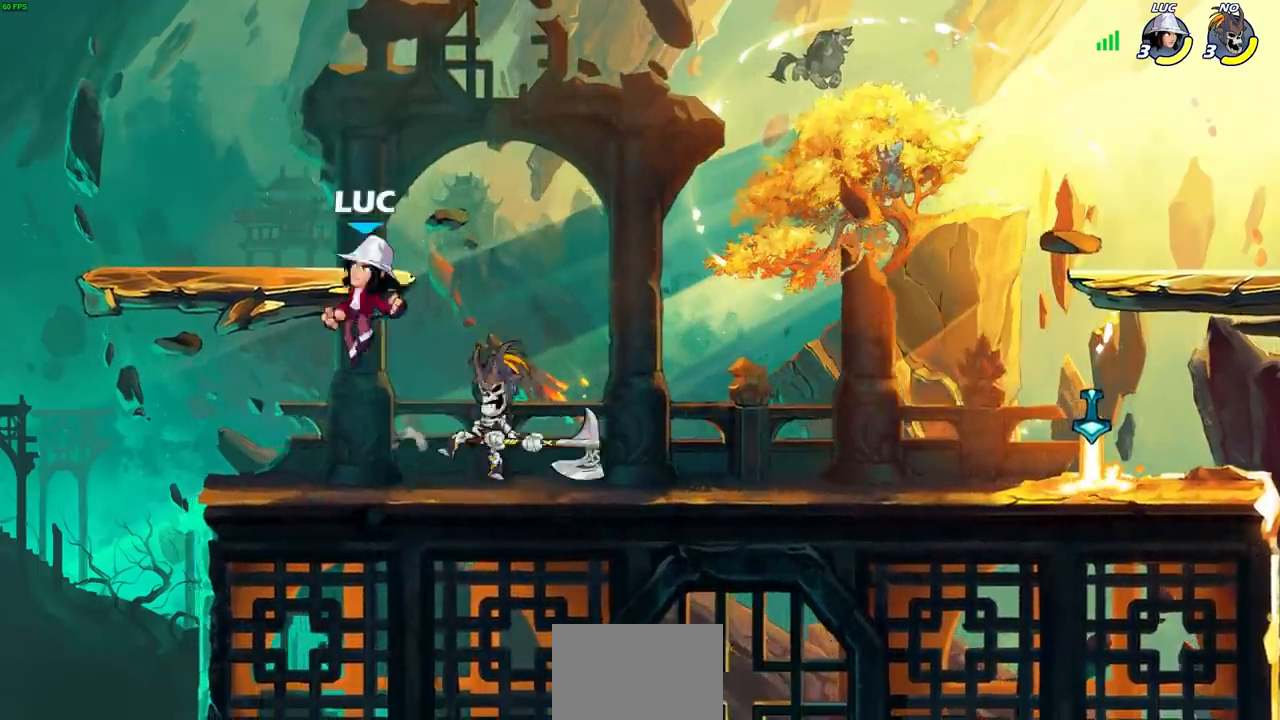
{"buttons": [], "left_stick": "center", "right_stick": "center", "events": [[17, "left_stick", "right"], [100, "left_stick", "down-right"], [150, "SQUARE", "down"], [250, "SQUARE", "up"], [283, "left_stick", "center"]]}
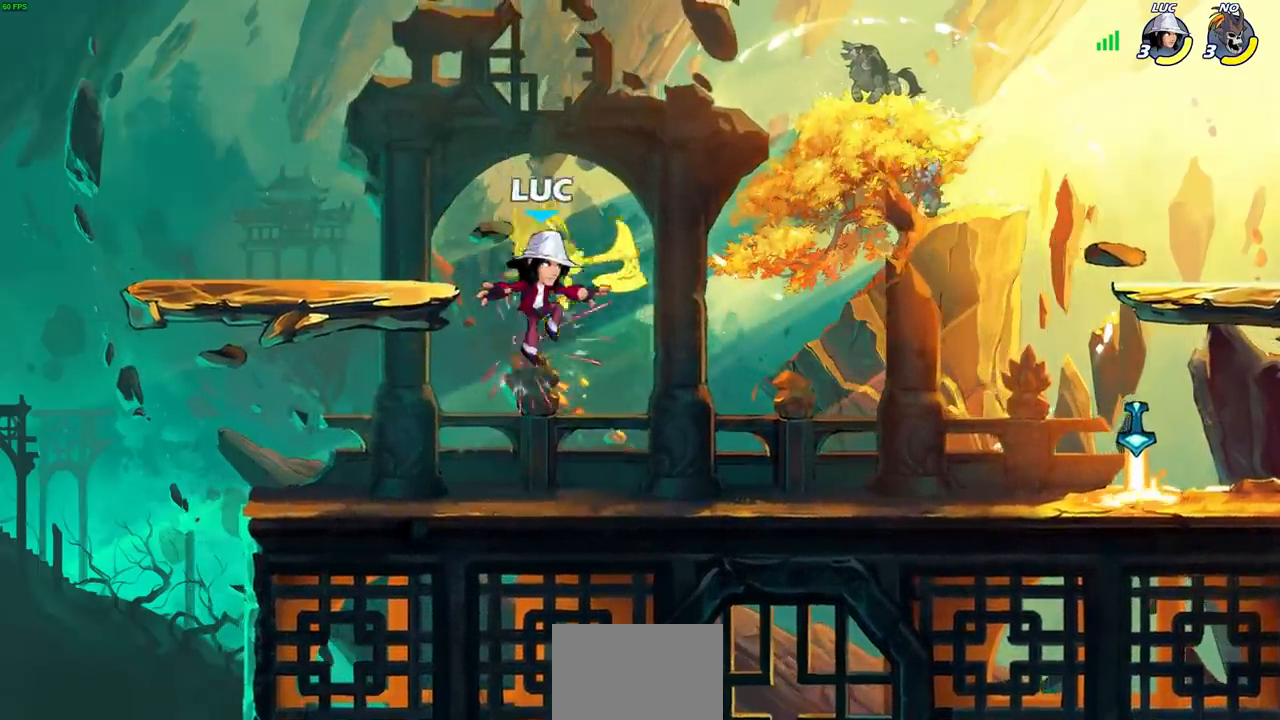
{"buttons": [], "left_stick": "center", "right_stick": "center", "events": [[183, "CROSS", "down"], [233, "SQUARE", "down"], [267, "CROSS", "up"], [300, "SQUARE", "up"]]}
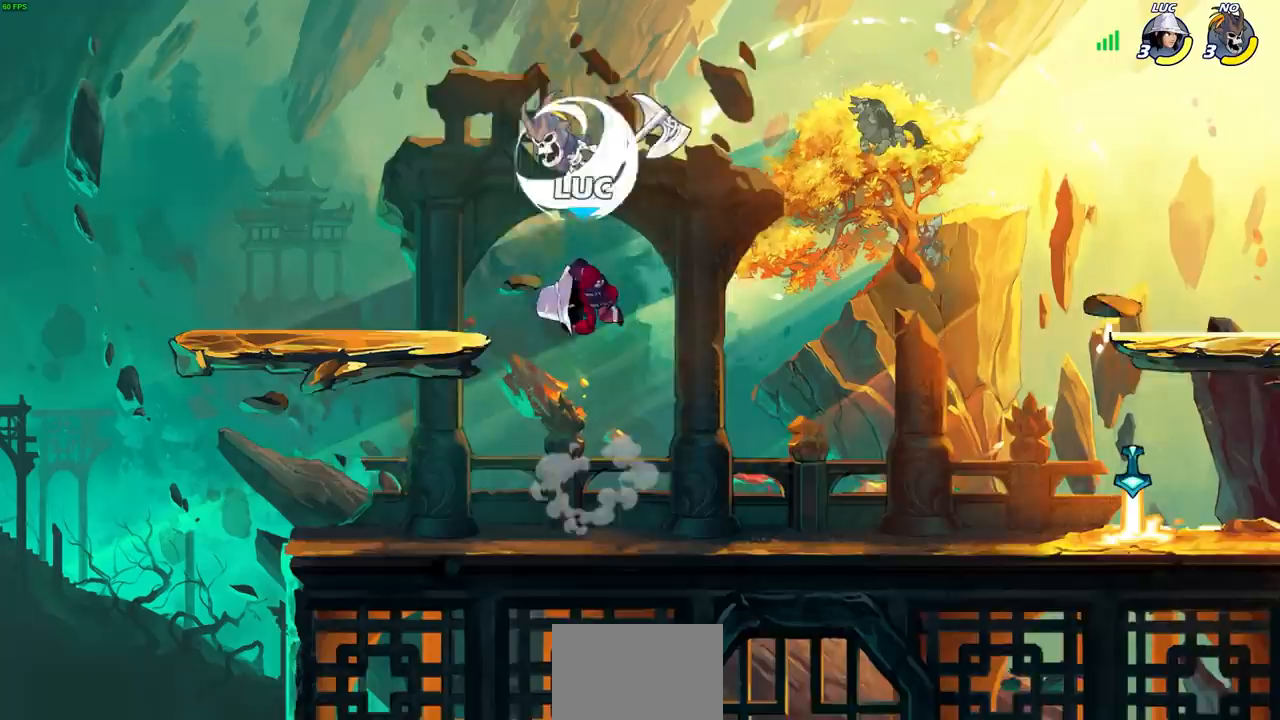
{"buttons": [], "left_stick": "down-left", "right_stick": "center", "events": [[167, "left_stick", "left"], [300, "left_stick", "down-left"]]}
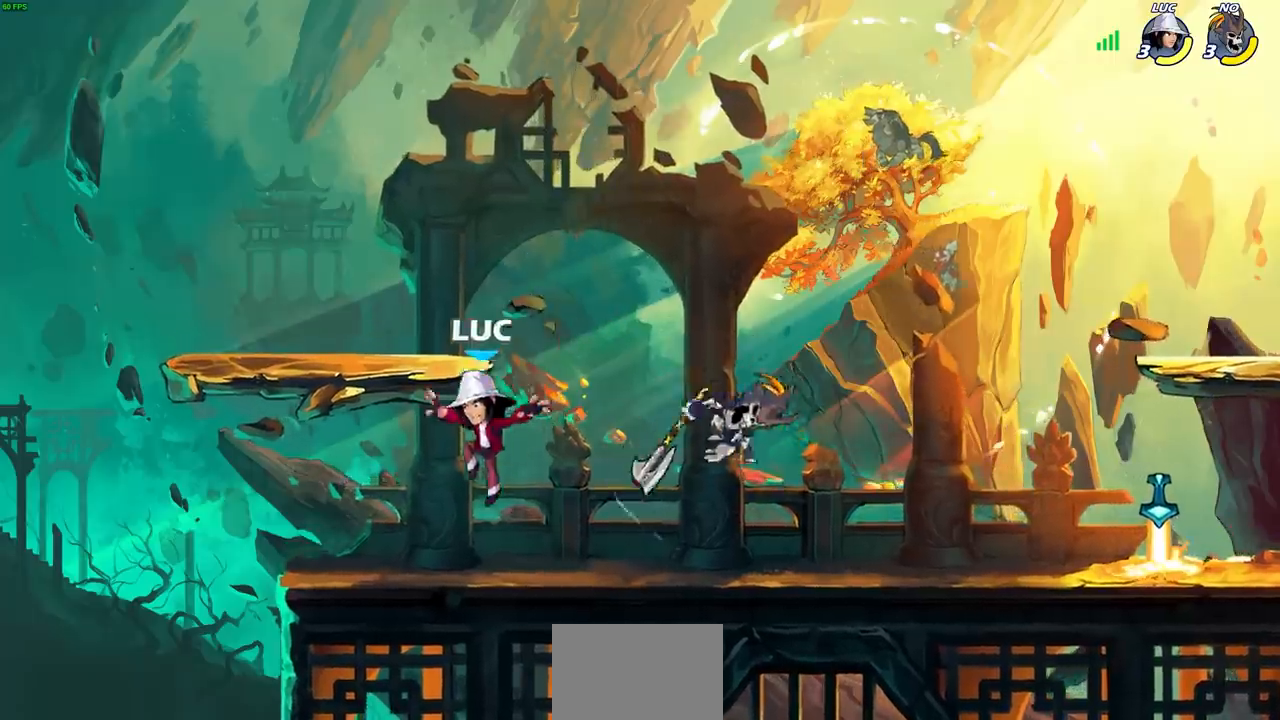
{"buttons": [], "left_stick": "left", "right_stick": "center", "events": [[117, "left_stick", "right"], [217, "R2", "down"], [250, "left_stick", "left"], [267, "R2", "up"], [350, "R2", "down"], [450, "R2", "up"]]}
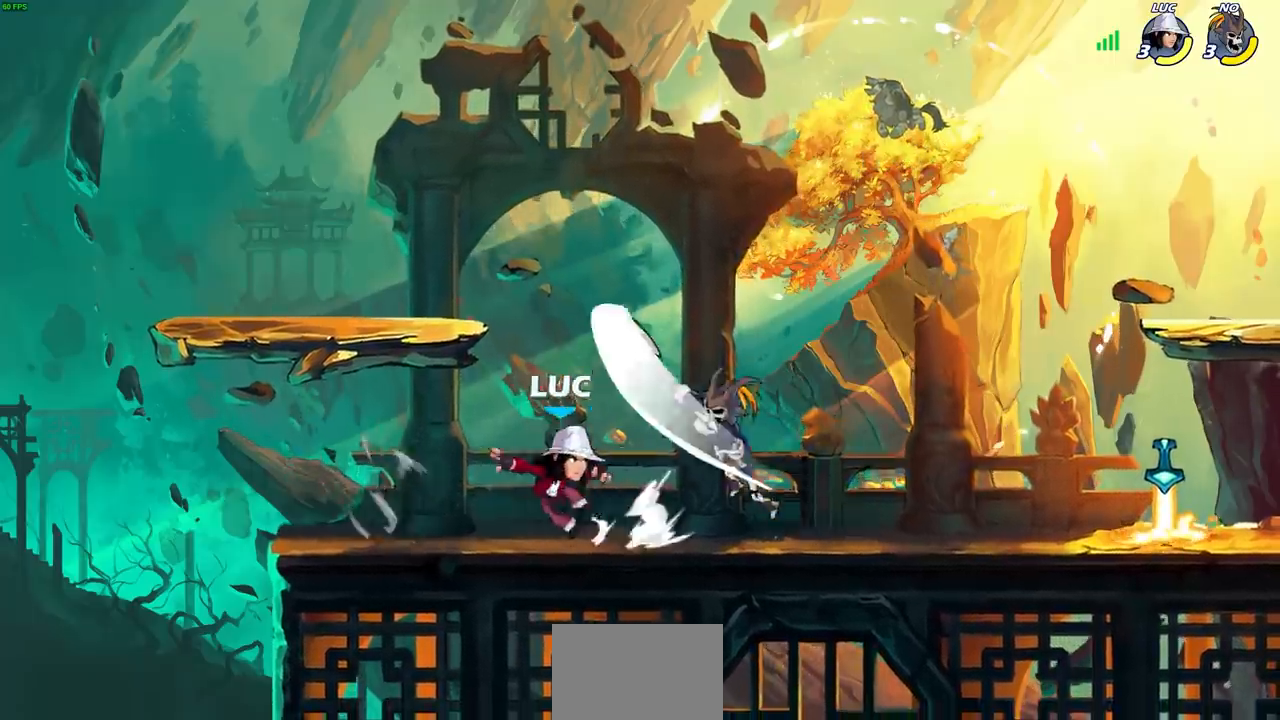
{"buttons": [], "left_stick": "center", "right_stick": "center", "events": [[50, "left_stick", "center"], [233, "left_stick", "right"], [300, "R2", "down"], [350, "SQUARE", "down"], [417, "R2", "up"], [433, "left_stick", "center"], [467, "SQUARE", "up"]]}
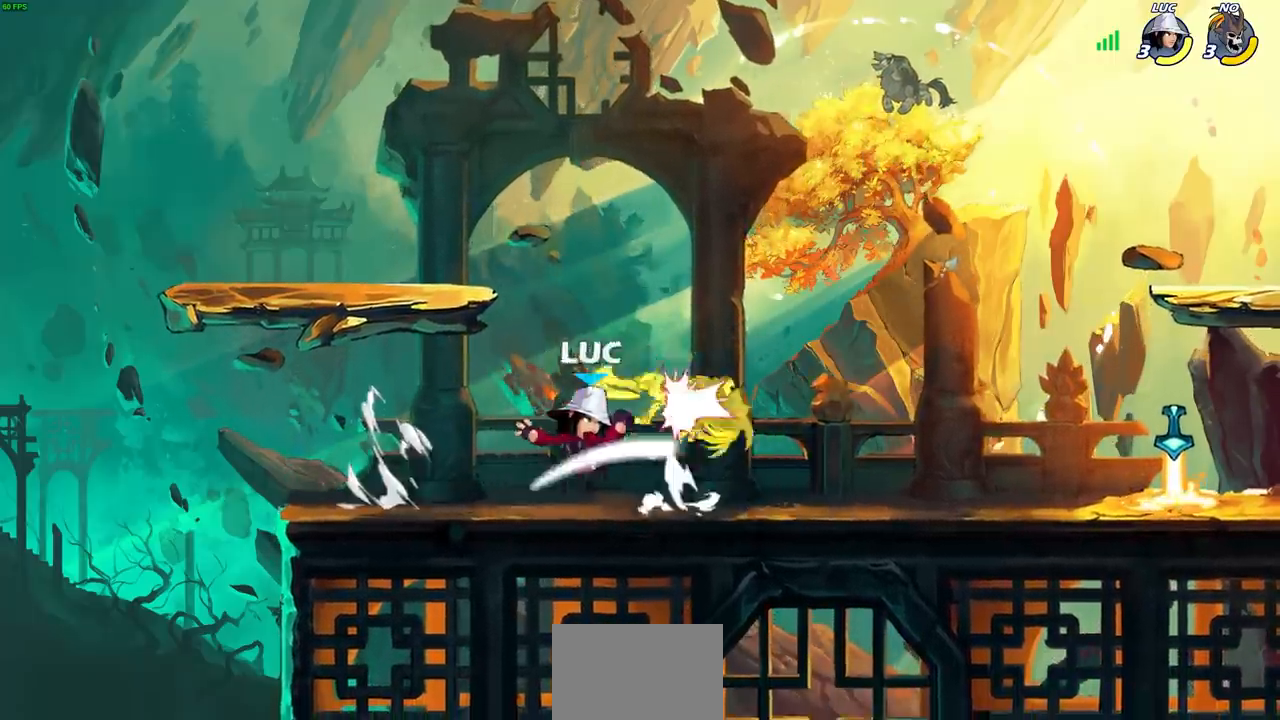
{"buttons": ["SQUARE"], "left_stick": "center", "right_stick": "center", "events": [[133, "left_stick", "right"], [250, "R2", "down"], [367, "R2", "up"], [400, "left_stick", "center"], [433, "SQUARE", "down"]]}
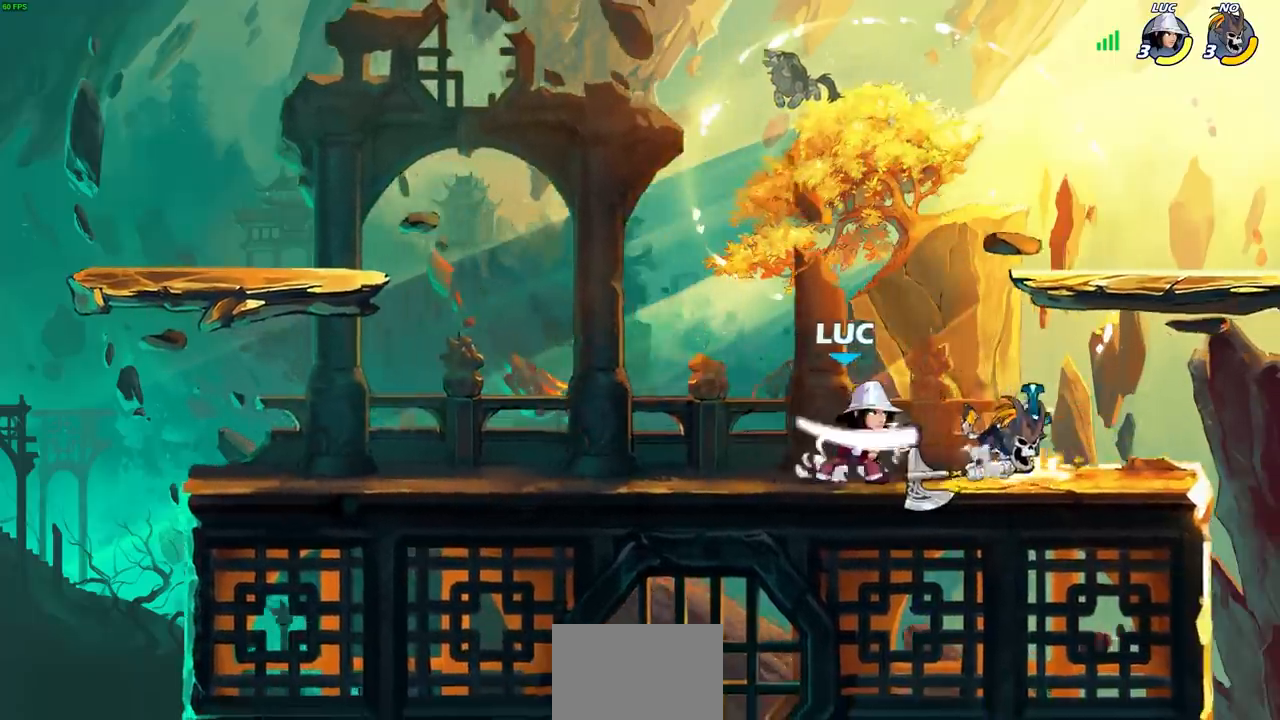
{"buttons": ["SQUARE"], "left_stick": "up-right", "right_stick": "center", "events": [[17, "SQUARE", "up"], [83, "SQUARE", "down"], [167, "SQUARE", "up"], [267, "SQUARE", "down"], [350, "left_stick", "up-right"], [367, "SQUARE", "up"], [500, "SQUARE", "down"]]}
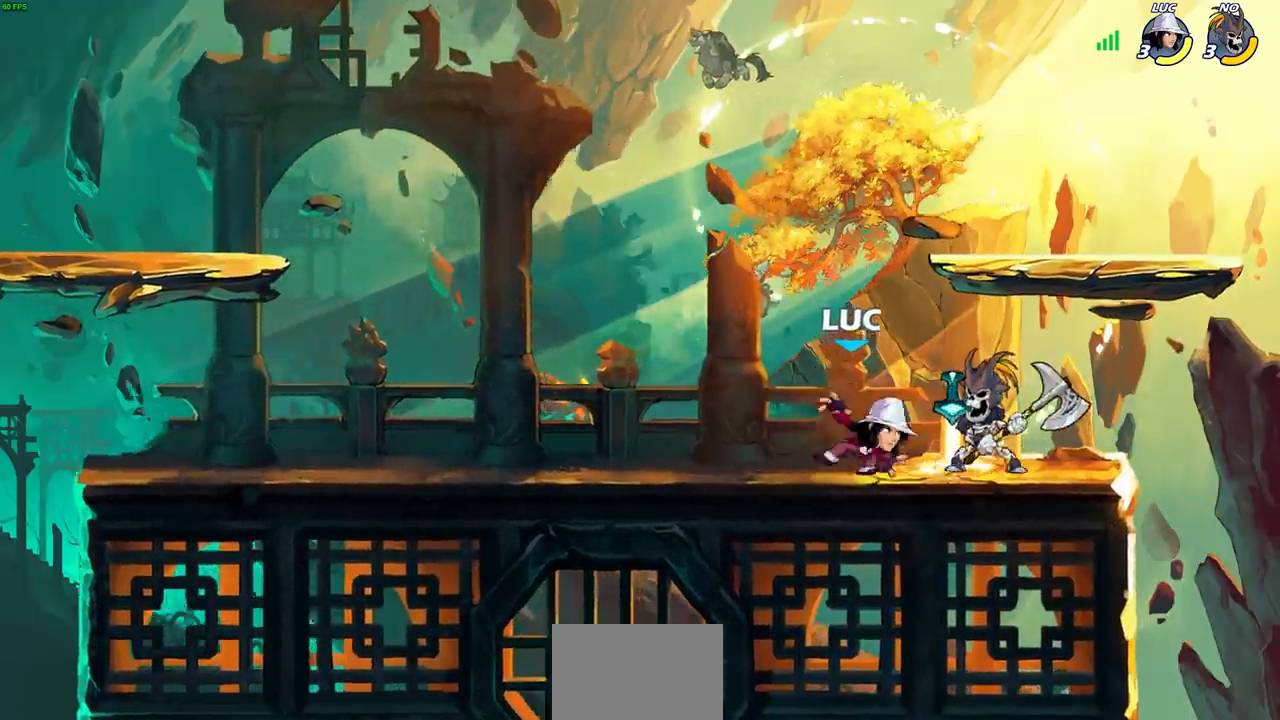
{"buttons": [], "left_stick": "center", "right_stick": "center", "events": [[33, "R1", "down"], [133, "SQUARE", "up"], [167, "R1", "up"], [200, "left_stick", "center"]]}
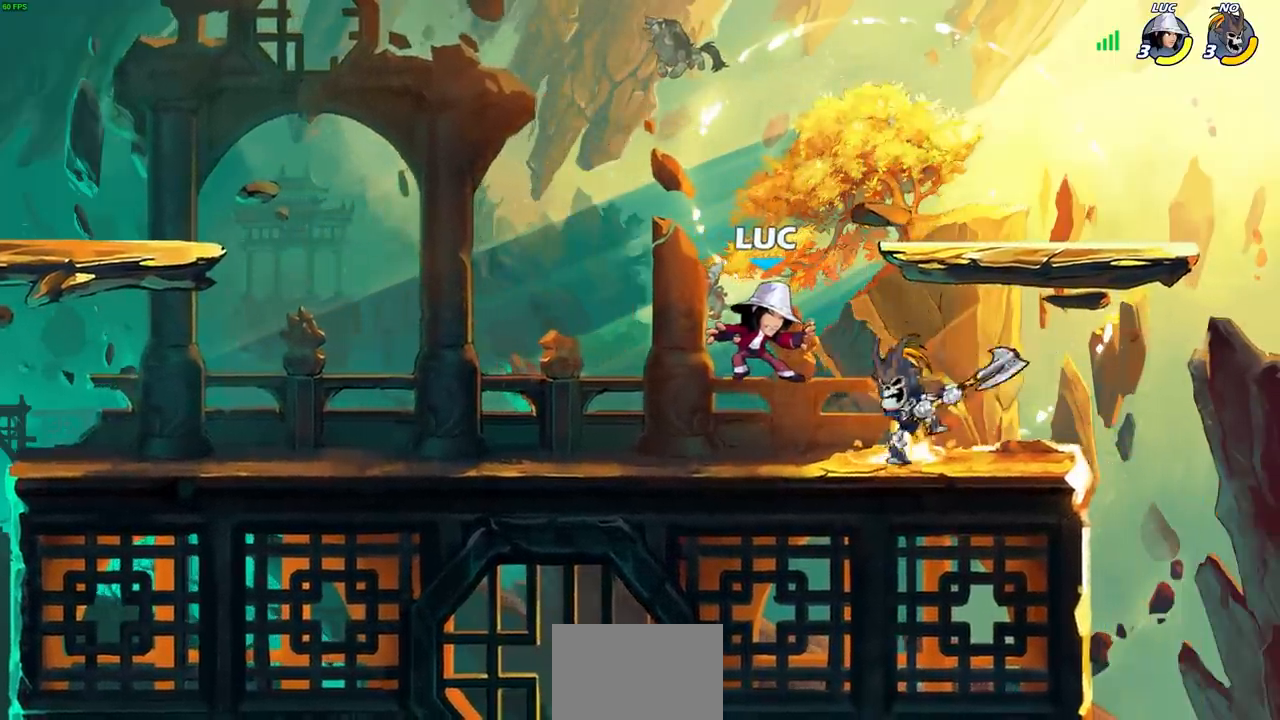
{"buttons": [], "left_stick": "left", "right_stick": "center", "events": [[300, "left_stick", "left"]]}
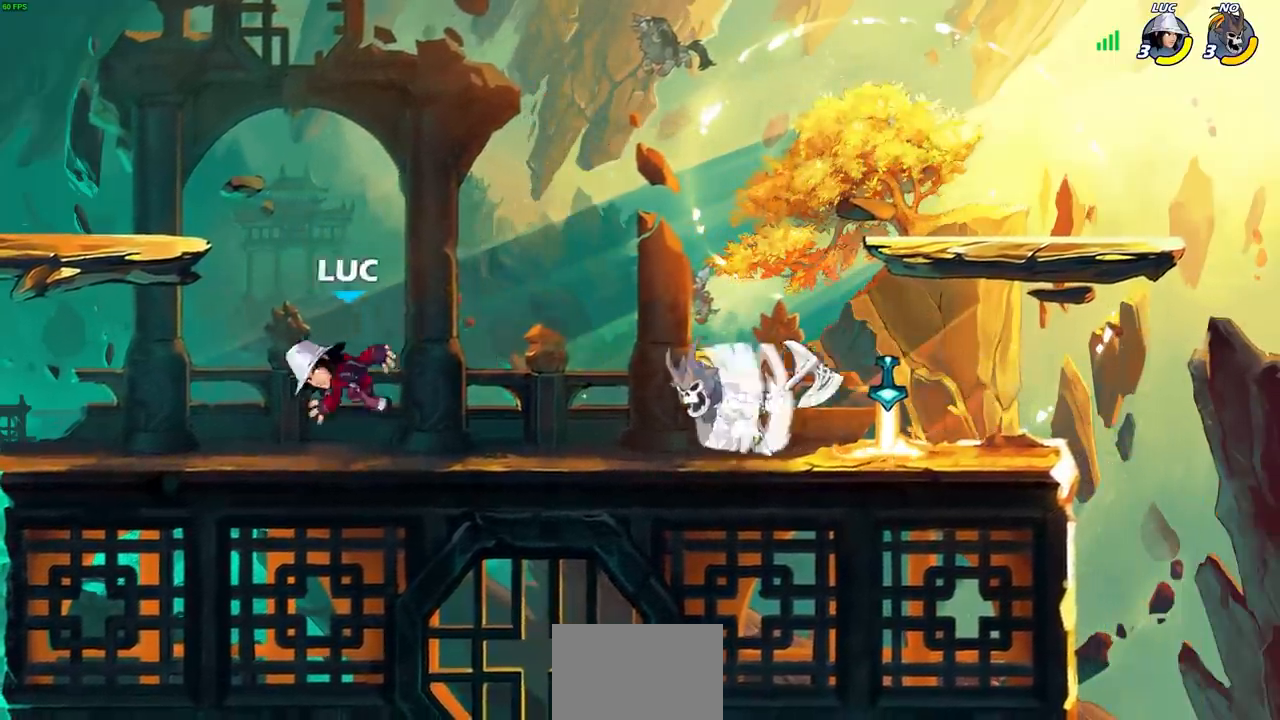
{"buttons": [], "left_stick": "down-left", "right_stick": "center", "events": [[33, "CROSS", "down"], [83, "left_stick", "up-right"], [150, "R2", "down"], [167, "CROSS", "up"], [283, "left_stick", "right"], [367, "R2", "up"], [450, "left_stick", "down-left"]]}
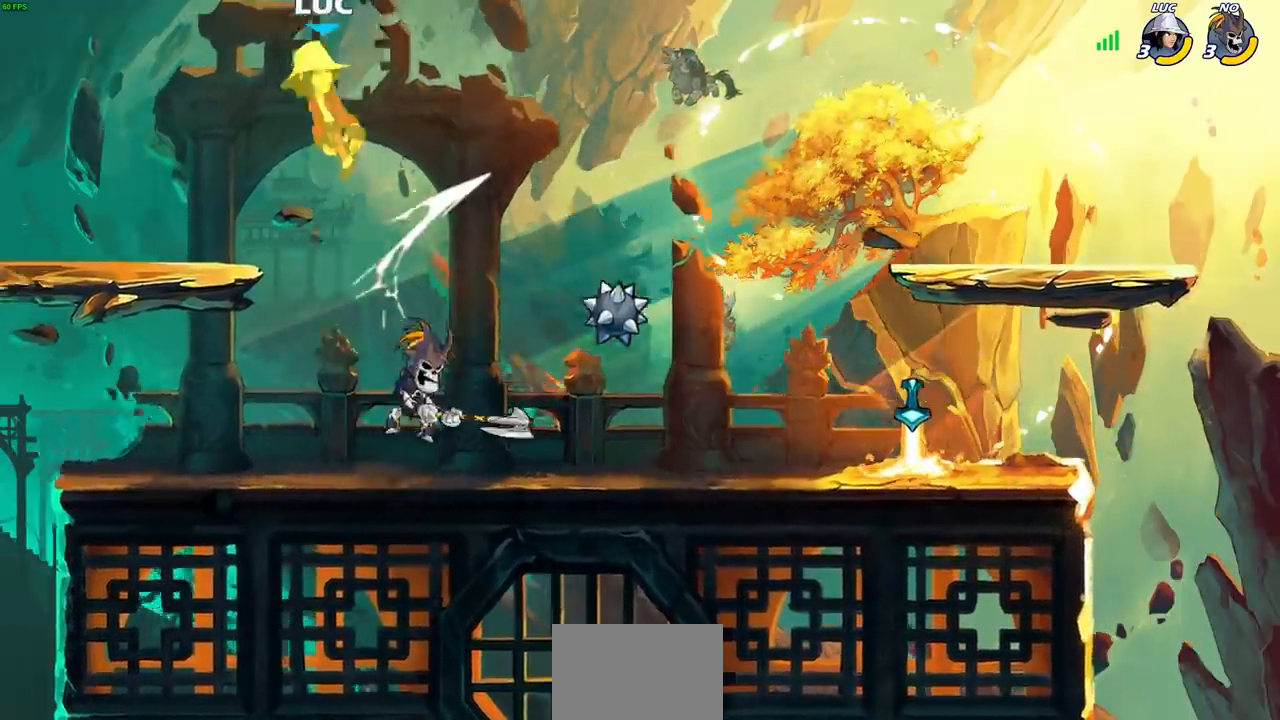
{"buttons": [], "left_stick": "down-left", "right_stick": "center", "events": [[217, "left_stick", "center"], [267, "left_stick", "up-right"], [367, "left_stick", "left"], [467, "left_stick", "down-left"]]}
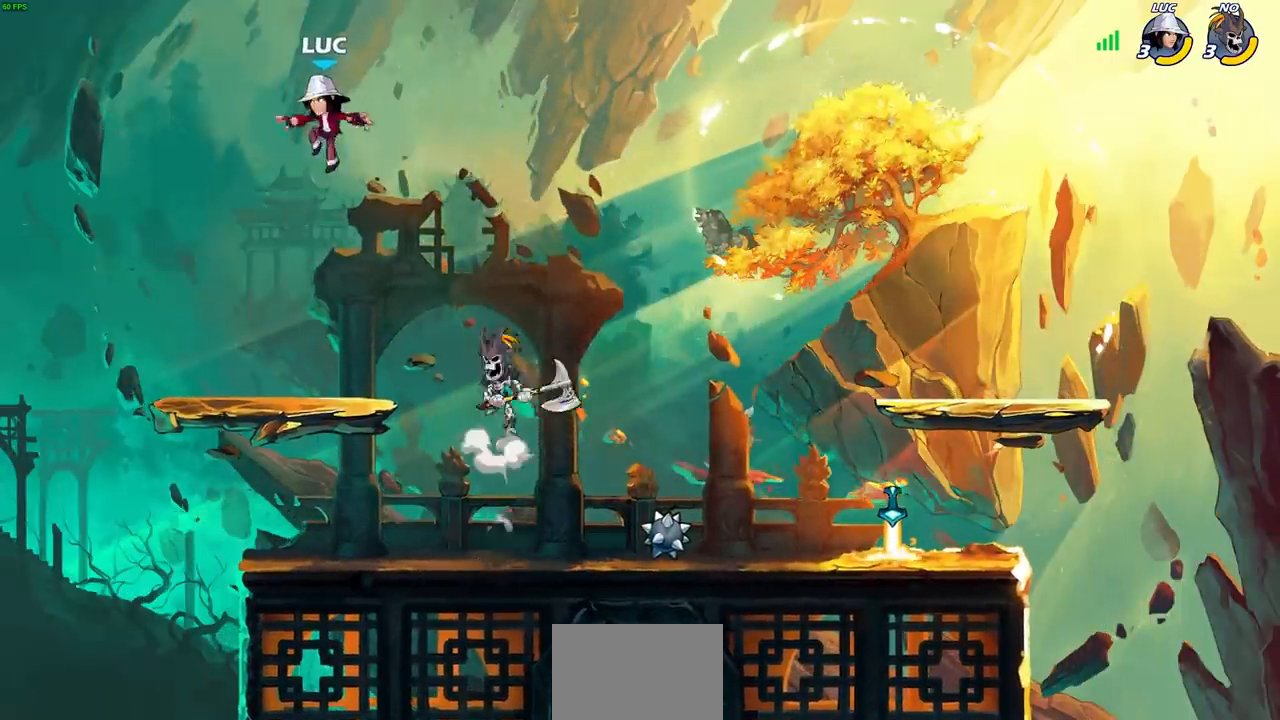
{"buttons": [], "left_stick": "up-left", "right_stick": "center", "events": [[233, "left_stick", "right"], [433, "left_stick", "up-left"]]}
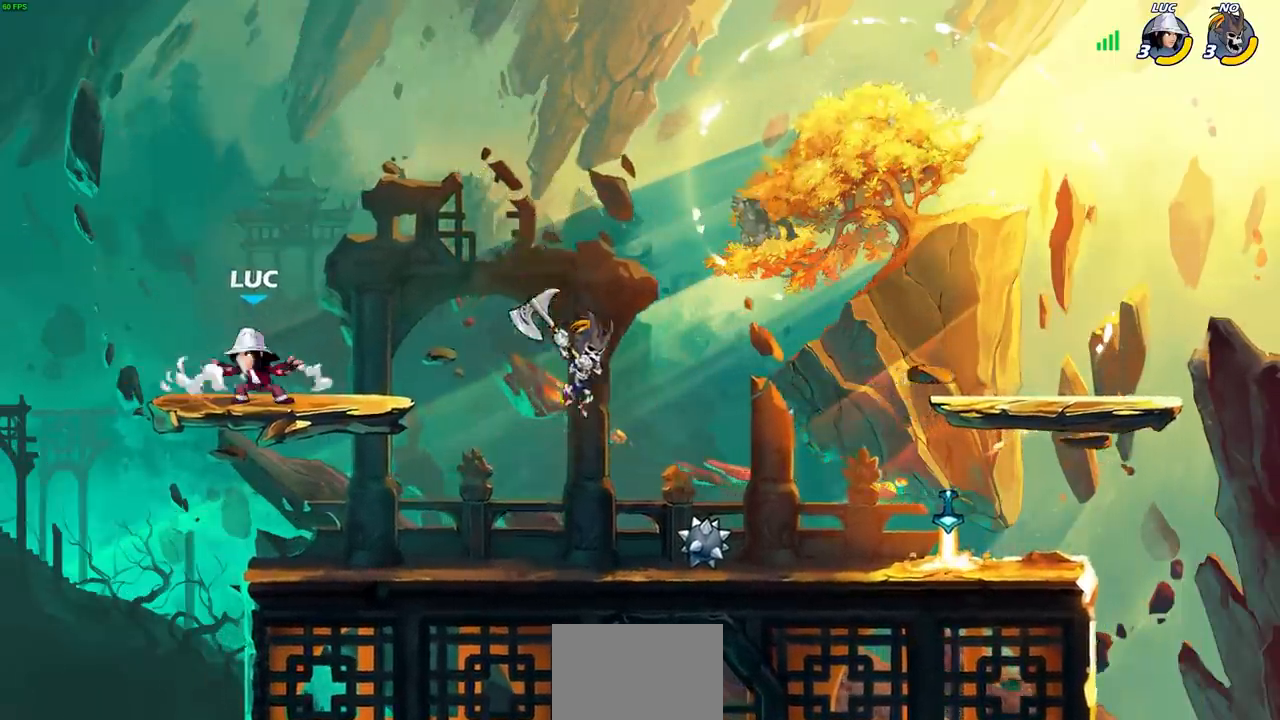
{"buttons": [], "left_stick": "left", "right_stick": "center", "events": [[67, "left_stick", "right"], [333, "left_stick", "left"]]}